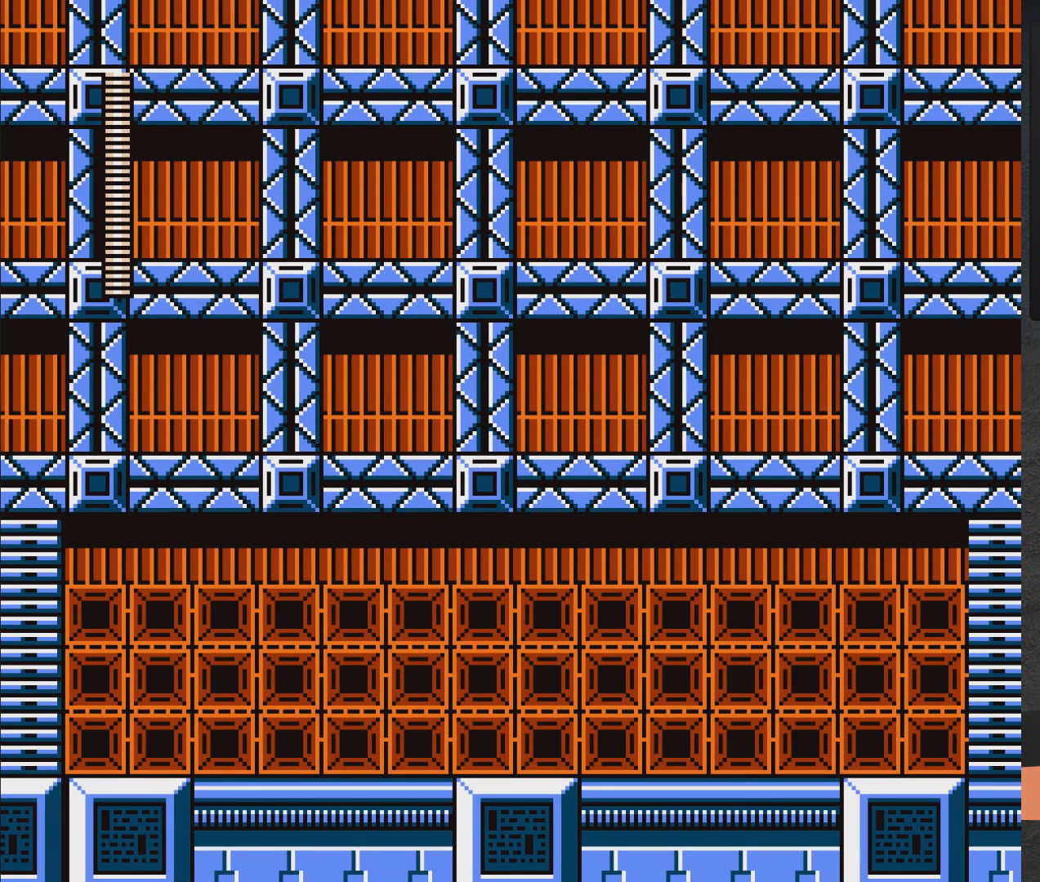
Gameplay with a controller (Xbox layout); each line is a JSON object with the inputs held at the frame after it. "events" lists button and stick changes between this image and that frame as [ms after this image, input, new state], when the widget could be followed in between. Not read: L2 R2 left_stick.
{"buttons": ["DPAD_RIGHT"], "right_stick": "center", "events": [[350, "DPAD_RIGHT", "down"]]}
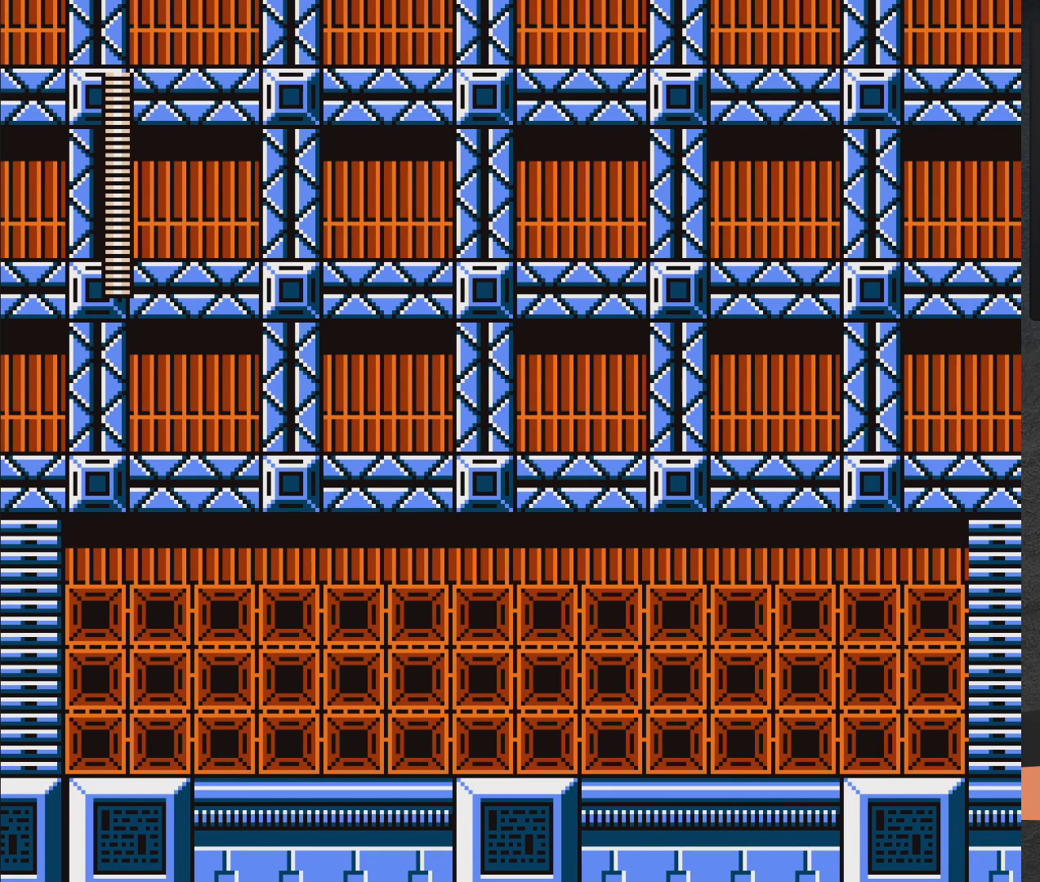
{"buttons": ["DPAD_RIGHT"], "right_stick": "center", "events": [[33, "DPAD_RIGHT", "up"], [483, "DPAD_RIGHT", "down"]]}
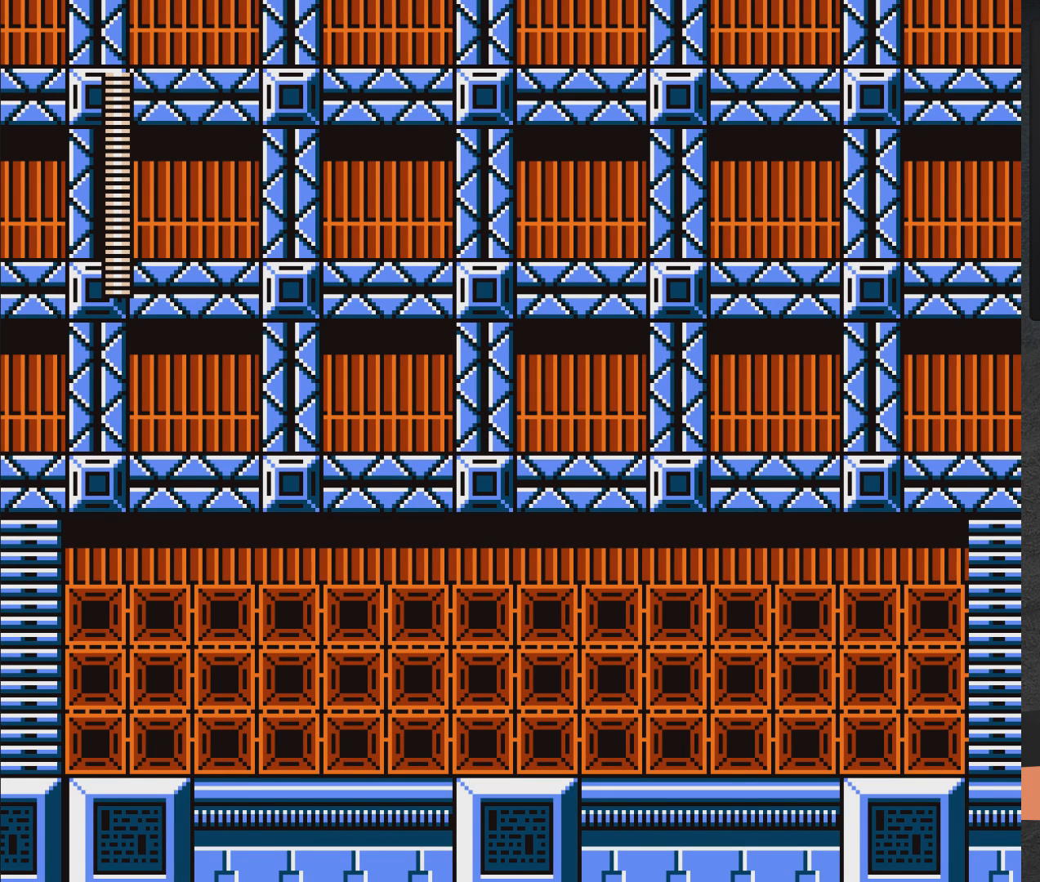
{"buttons": ["DPAD_RIGHT"], "right_stick": "center", "events": []}
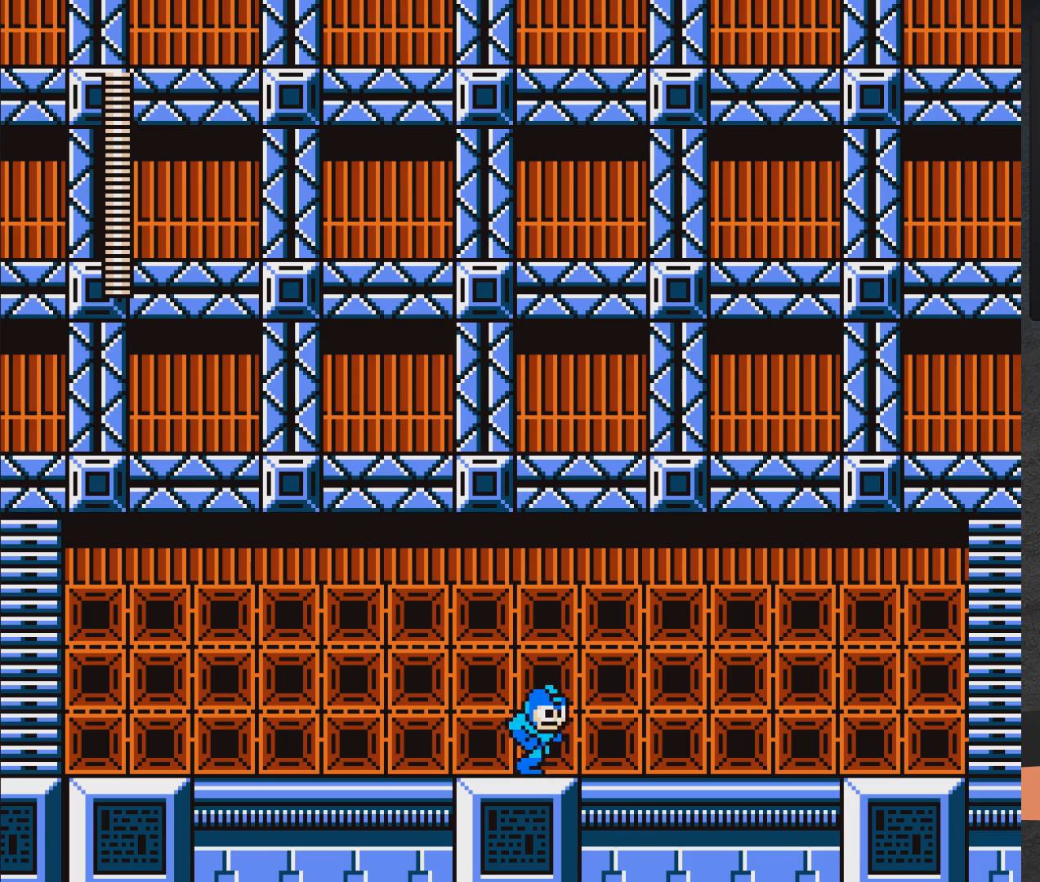
{"buttons": ["X", "DPAD_RIGHT"], "right_stick": "center", "events": [[300, "X", "down"]]}
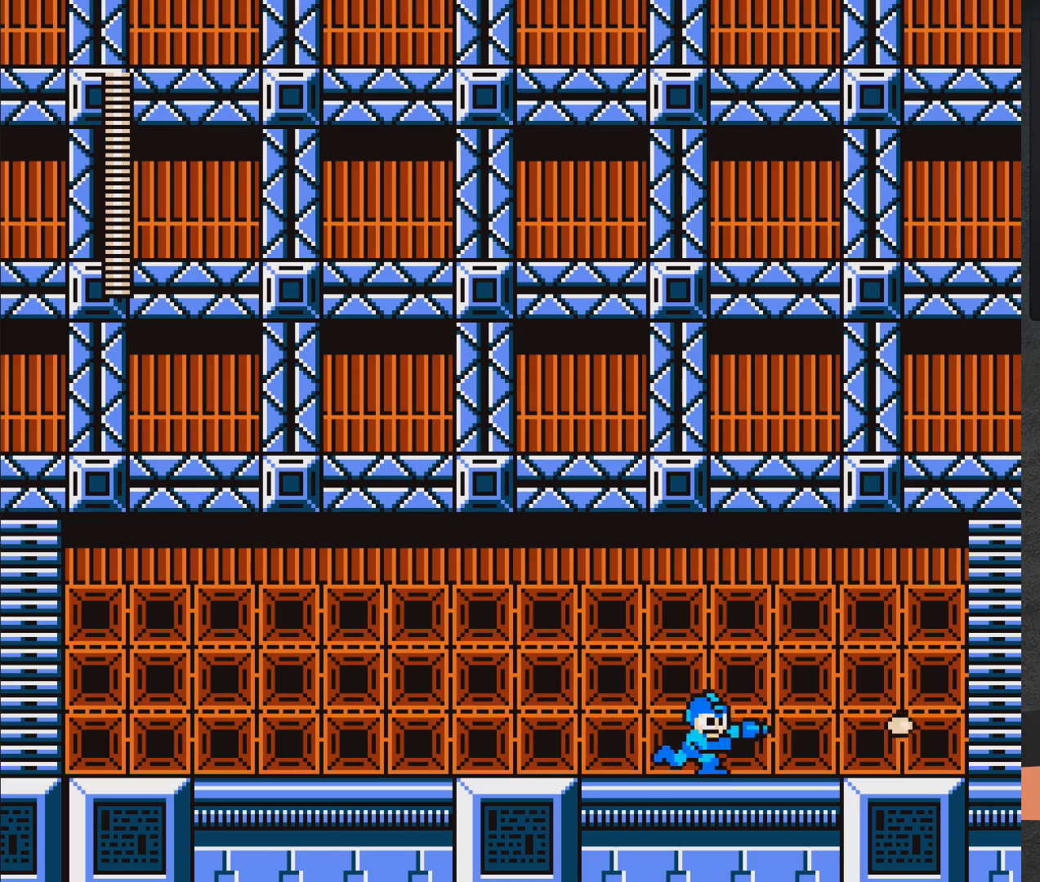
{"buttons": ["X", "DPAD_RIGHT"], "right_stick": "center", "events": []}
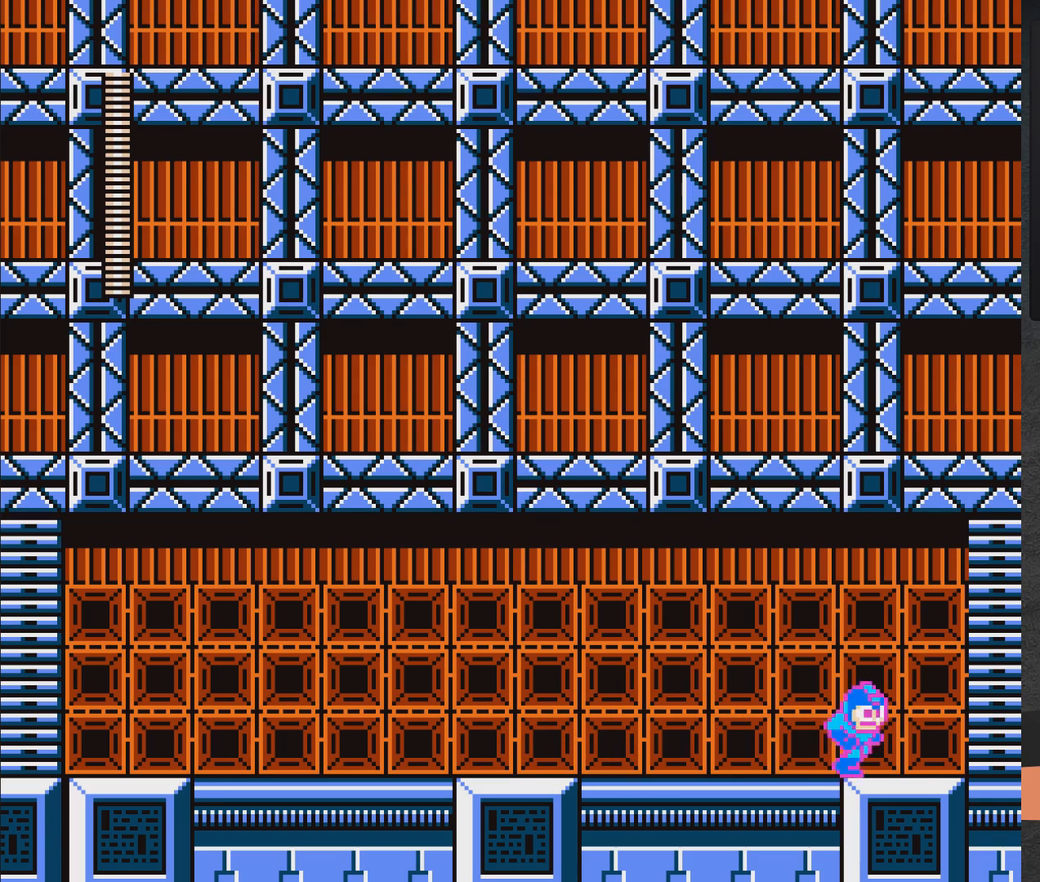
{"buttons": ["A", "X"], "right_stick": "center", "events": [[183, "DPAD_RIGHT", "up"], [467, "A", "down"]]}
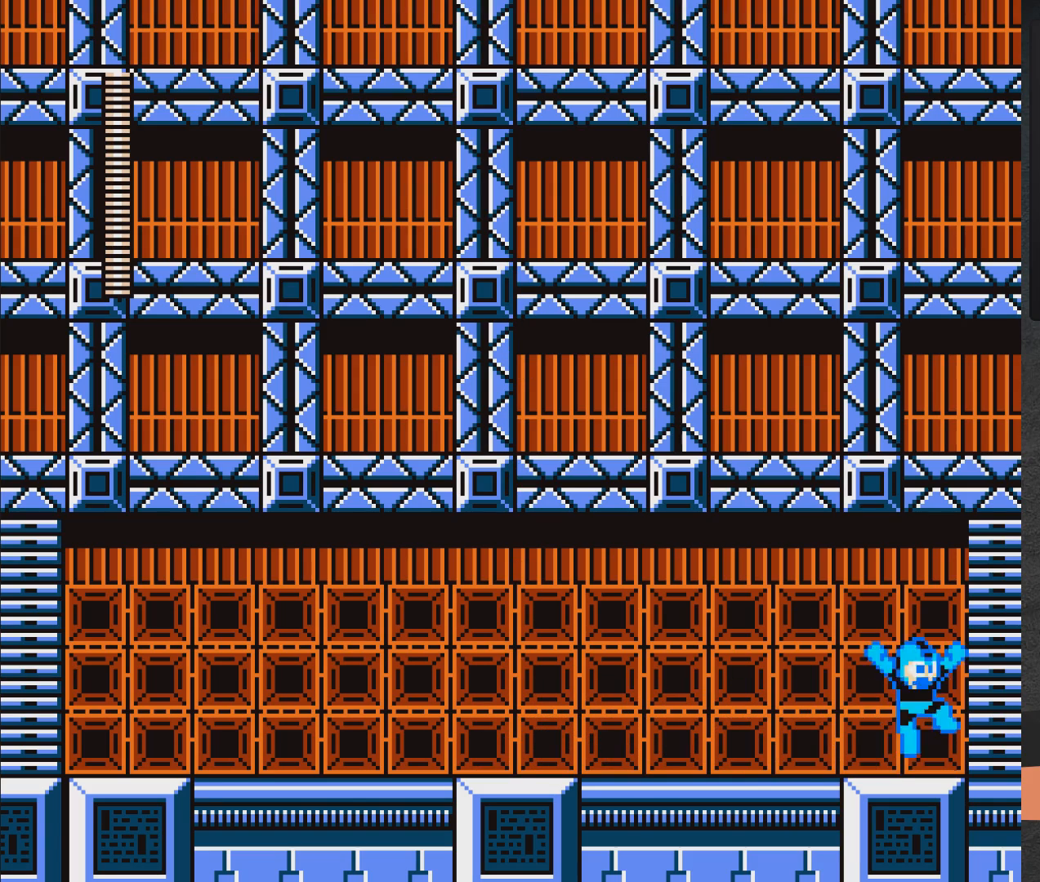
{"buttons": ["A", "X", "DPAD_RIGHT"], "right_stick": "center", "events": [[50, "A", "up"], [450, "A", "down"], [450, "DPAD_RIGHT", "down"]]}
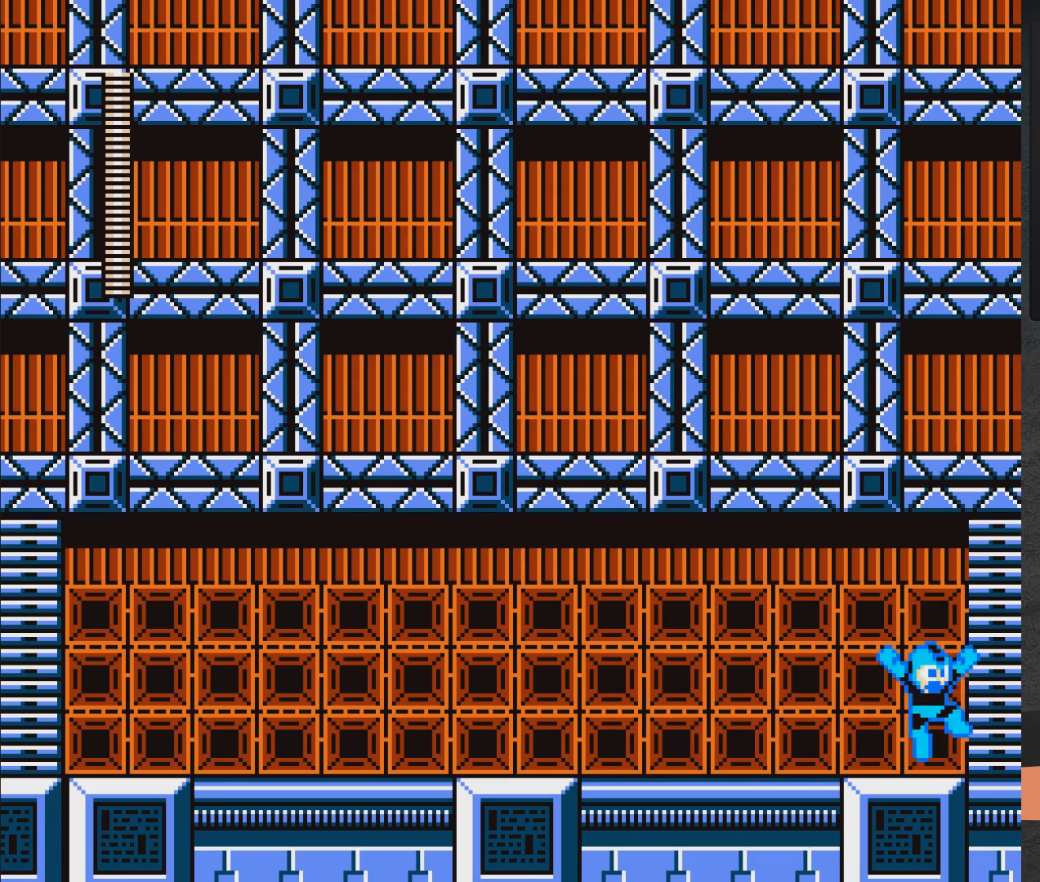
{"buttons": ["A", "X", "DPAD_RIGHT"], "right_stick": "center", "events": []}
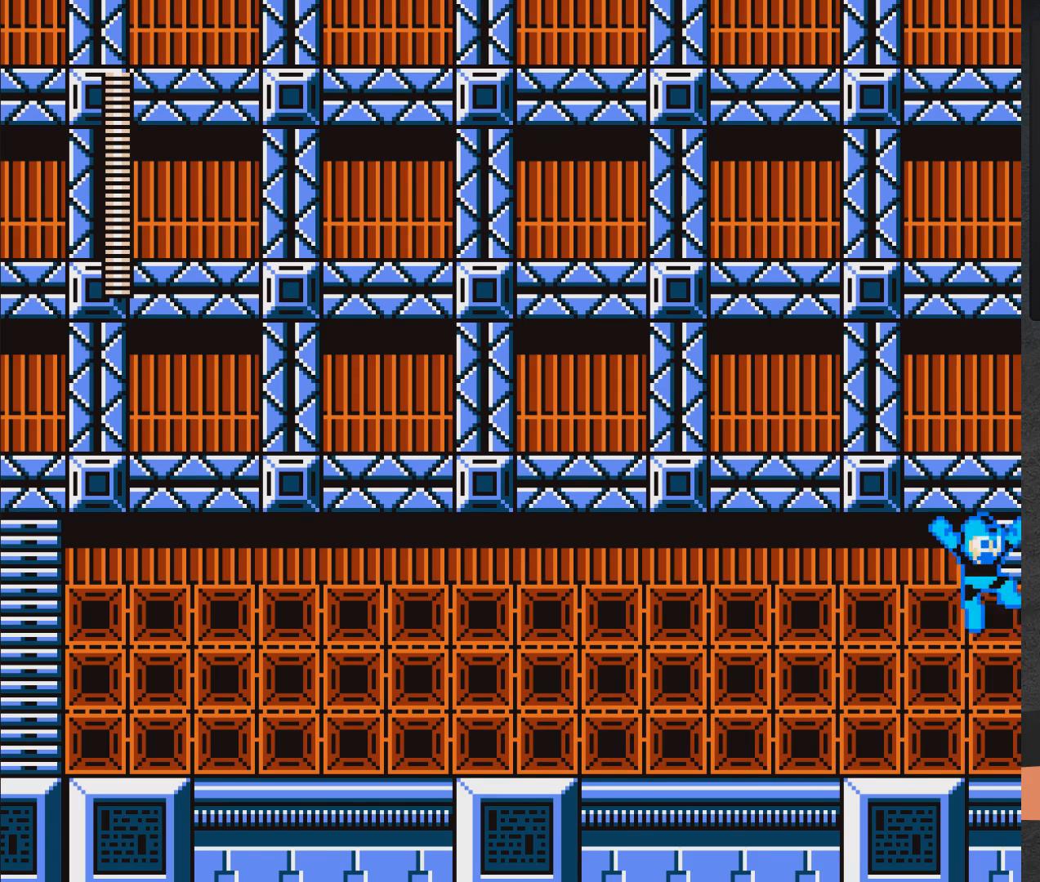
{"buttons": ["A", "X", "DPAD_RIGHT"], "right_stick": "center", "events": []}
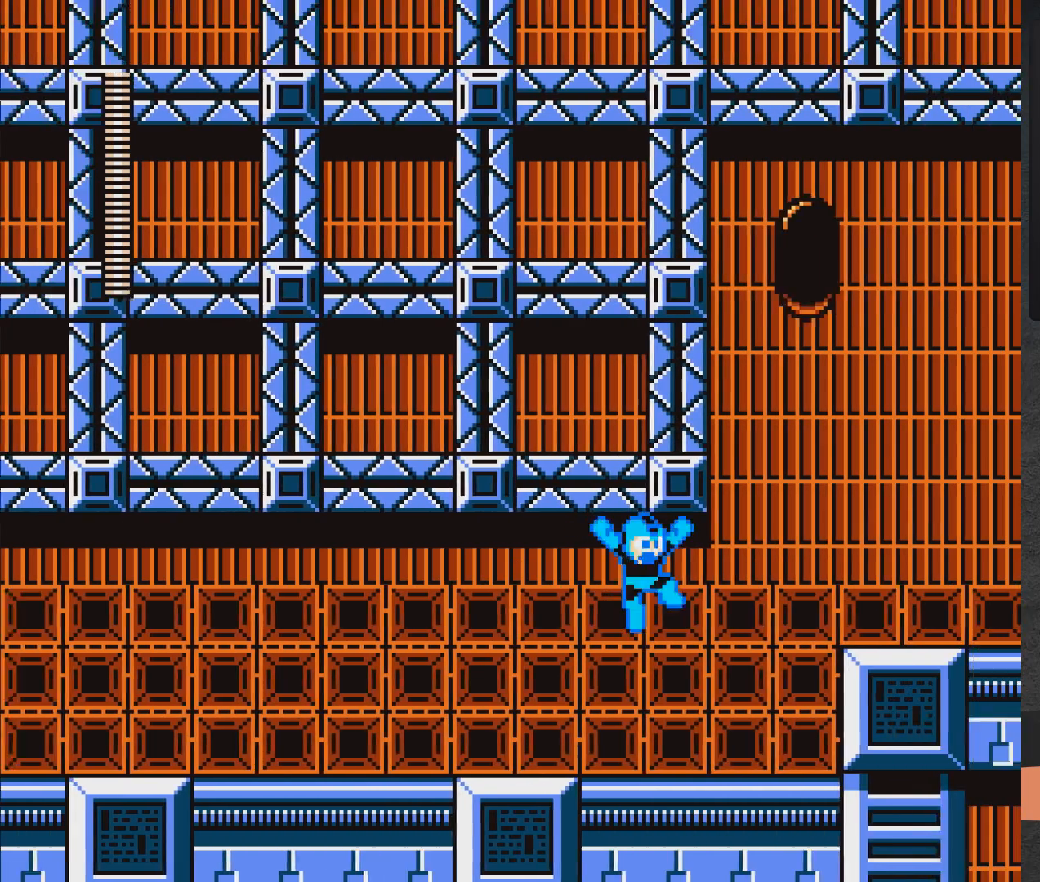
{"buttons": ["A", "X", "DPAD_RIGHT"], "right_stick": "center", "events": []}
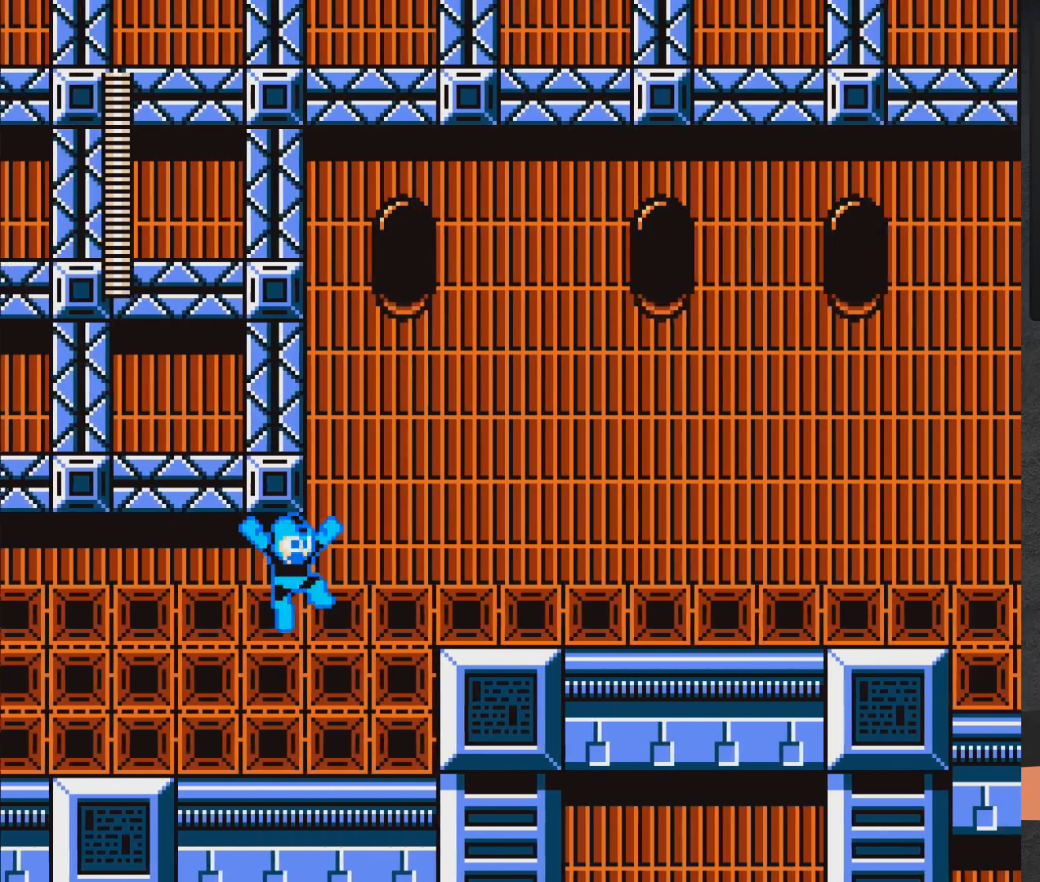
{"buttons": ["A", "X", "DPAD_RIGHT"], "right_stick": "center", "events": []}
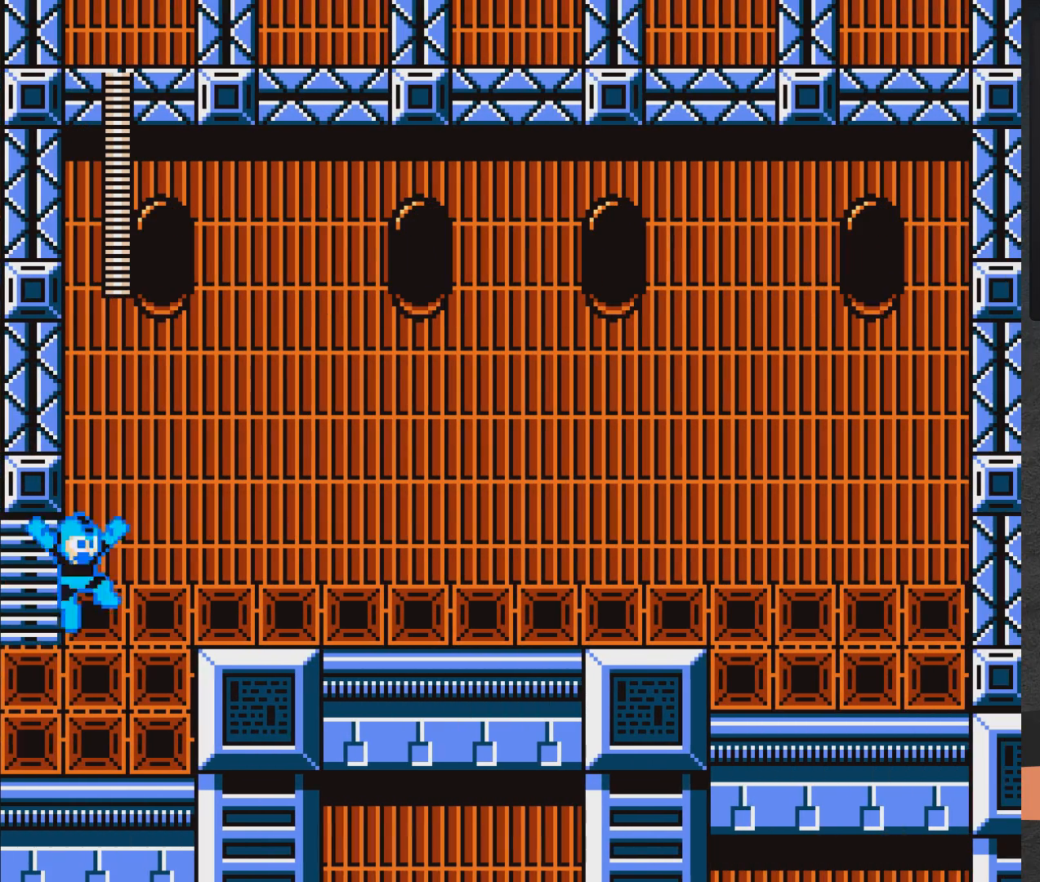
{"buttons": ["A", "X", "DPAD_RIGHT"], "right_stick": "center", "events": []}
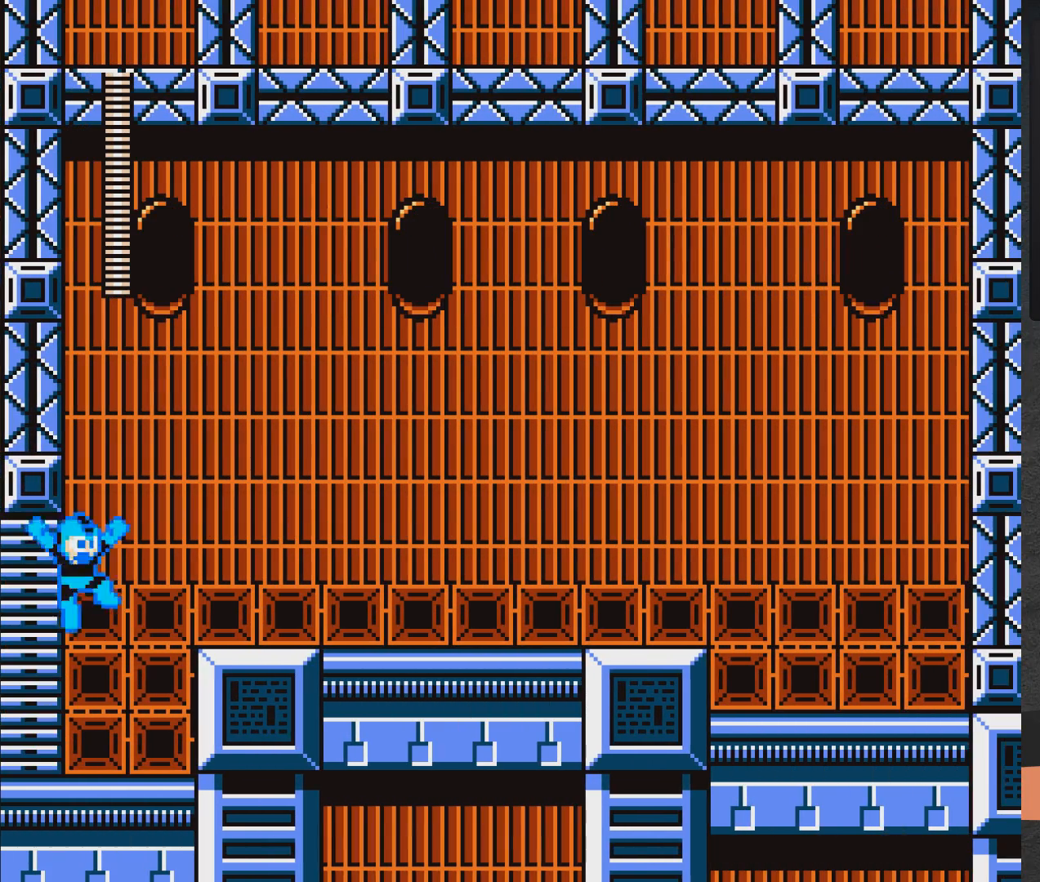
{"buttons": ["A", "X", "DPAD_RIGHT"], "right_stick": "center", "events": []}
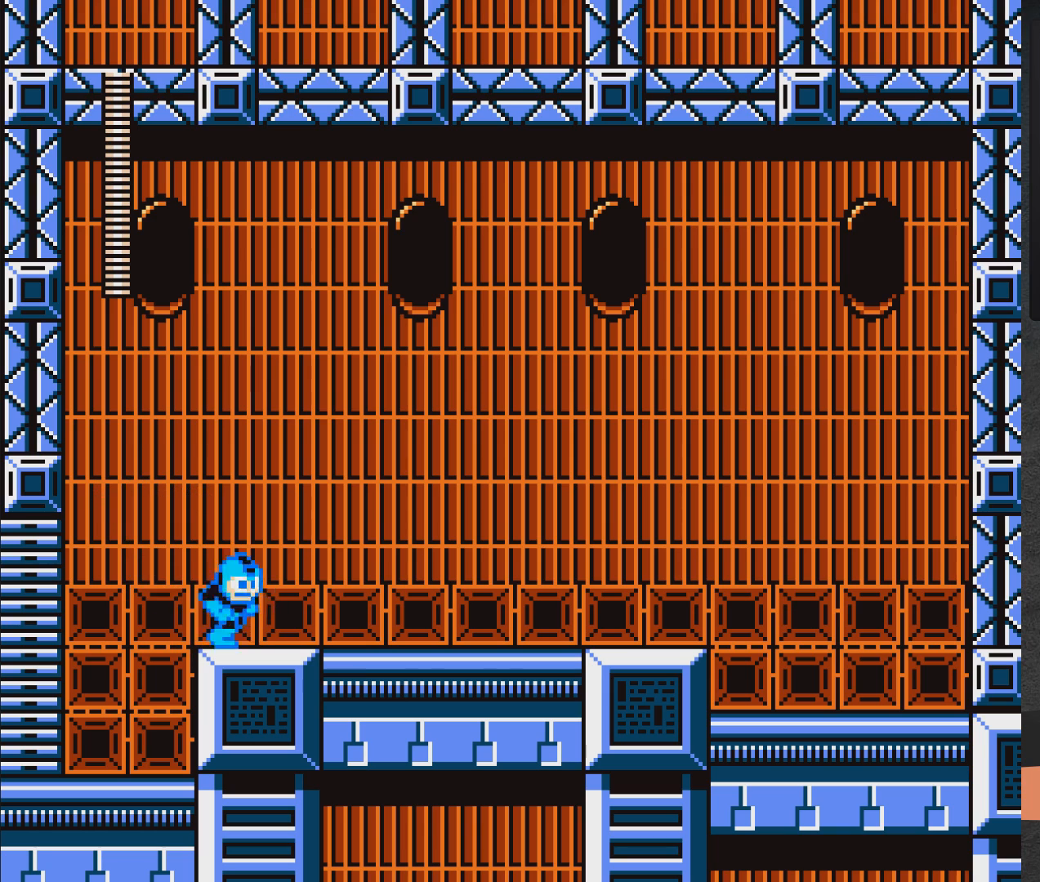
{"buttons": ["A", "X", "DPAD_RIGHT"], "right_stick": "center", "events": [[417, "A", "up"], [483, "A", "down"]]}
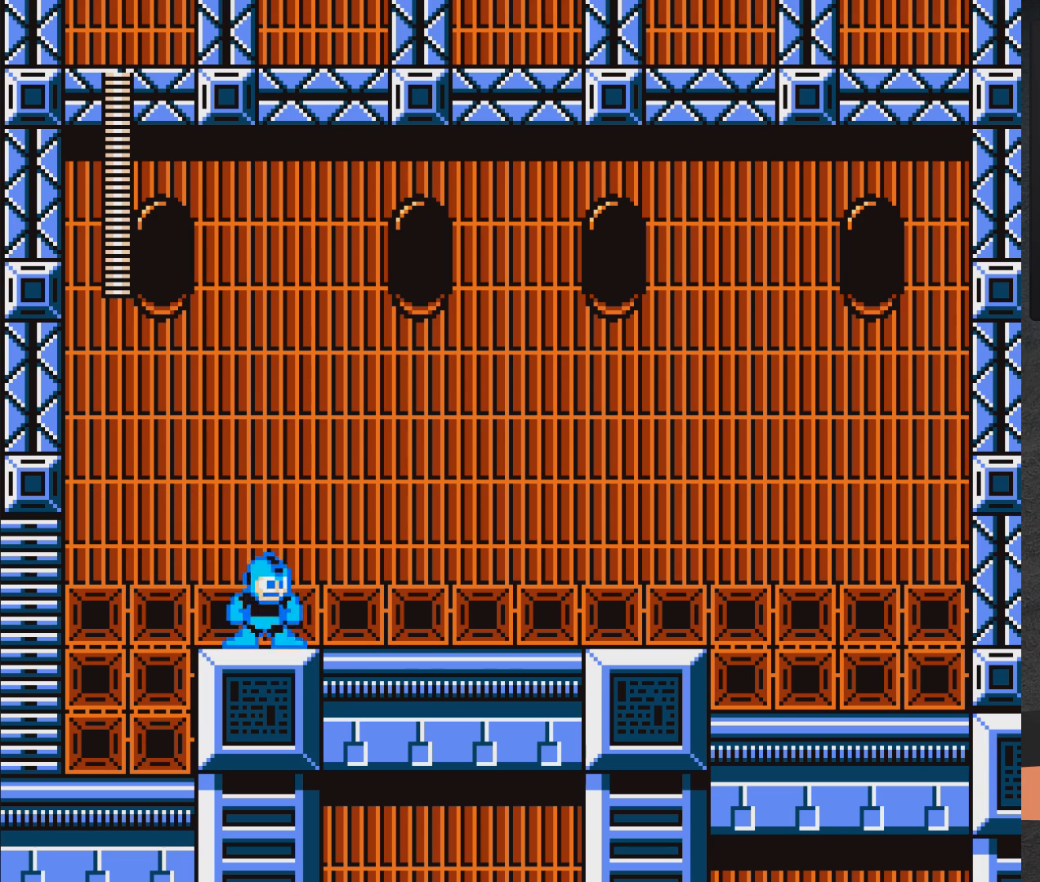
{"buttons": ["A", "X"], "right_stick": "center", "events": [[167, "A", "up"], [233, "A", "down"], [383, "A", "up"], [417, "DPAD_RIGHT", "up"], [500, "A", "down"]]}
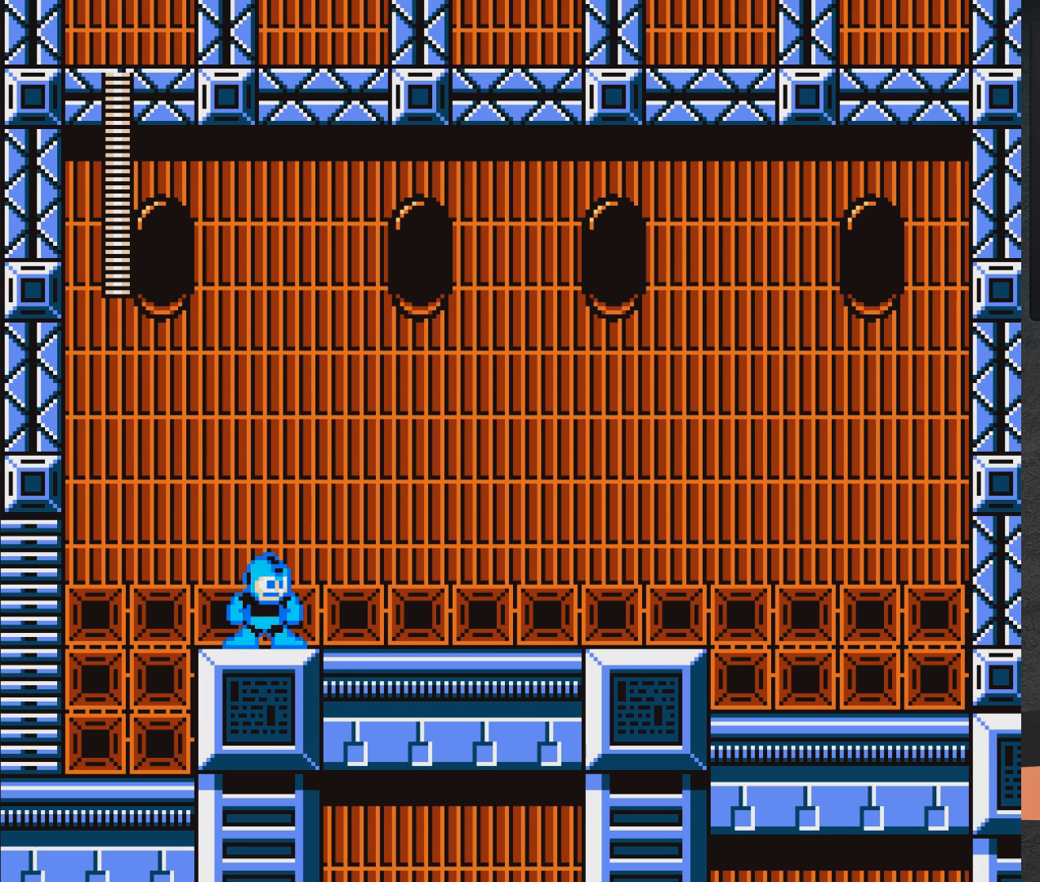
{"buttons": ["A", "X"], "right_stick": "center", "events": [[217, "A", "up"], [350, "A", "down"]]}
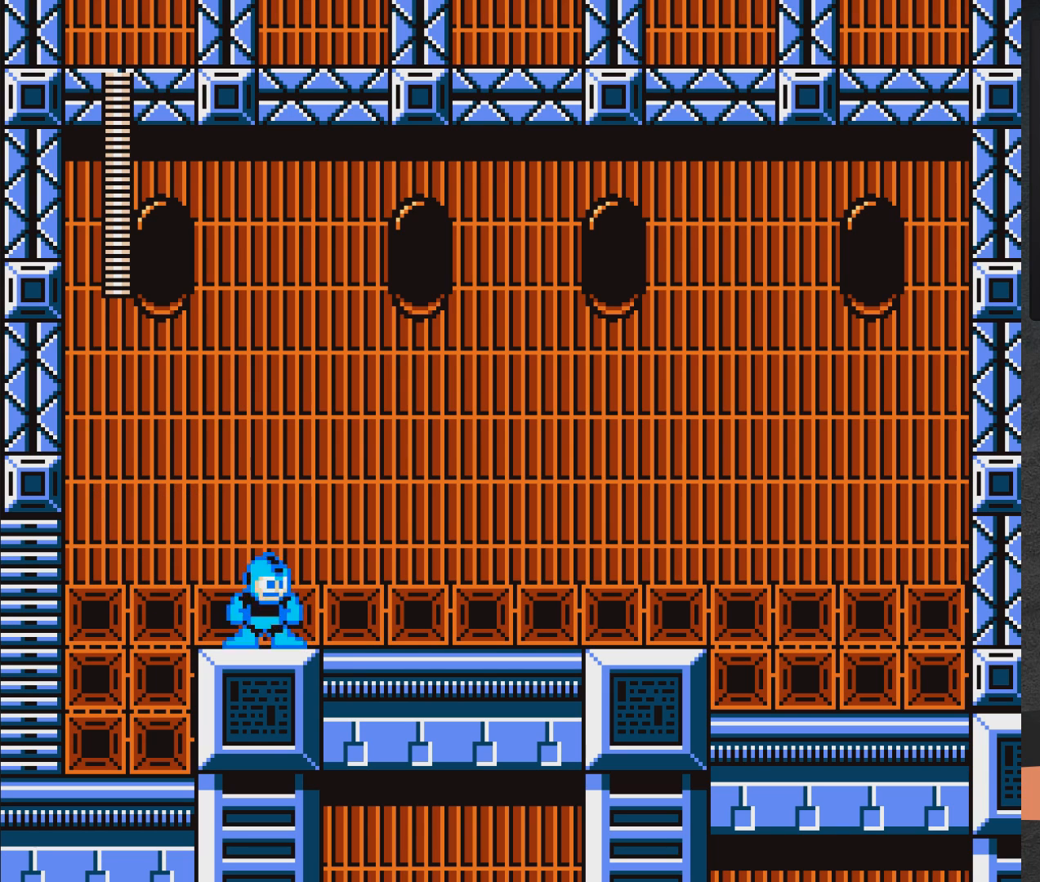
{"buttons": ["X"], "right_stick": "center", "events": [[33, "A", "up"]]}
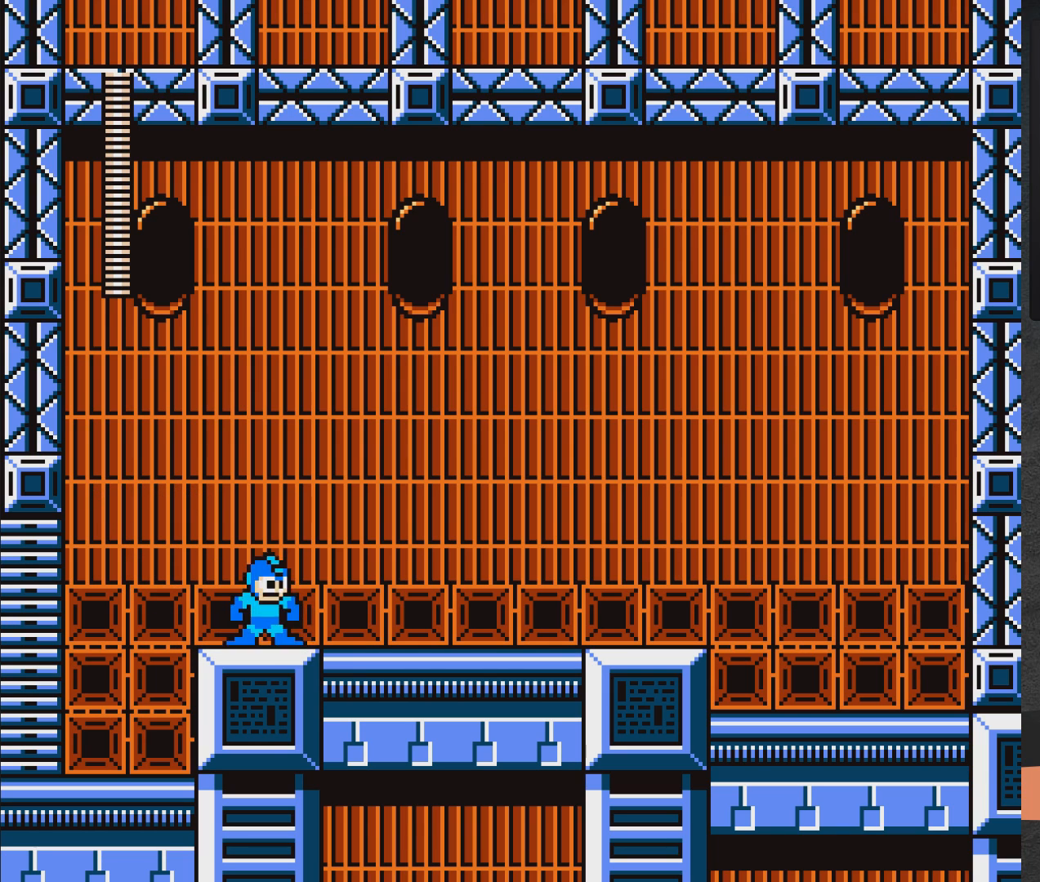
{"buttons": ["X"], "right_stick": "center", "events": []}
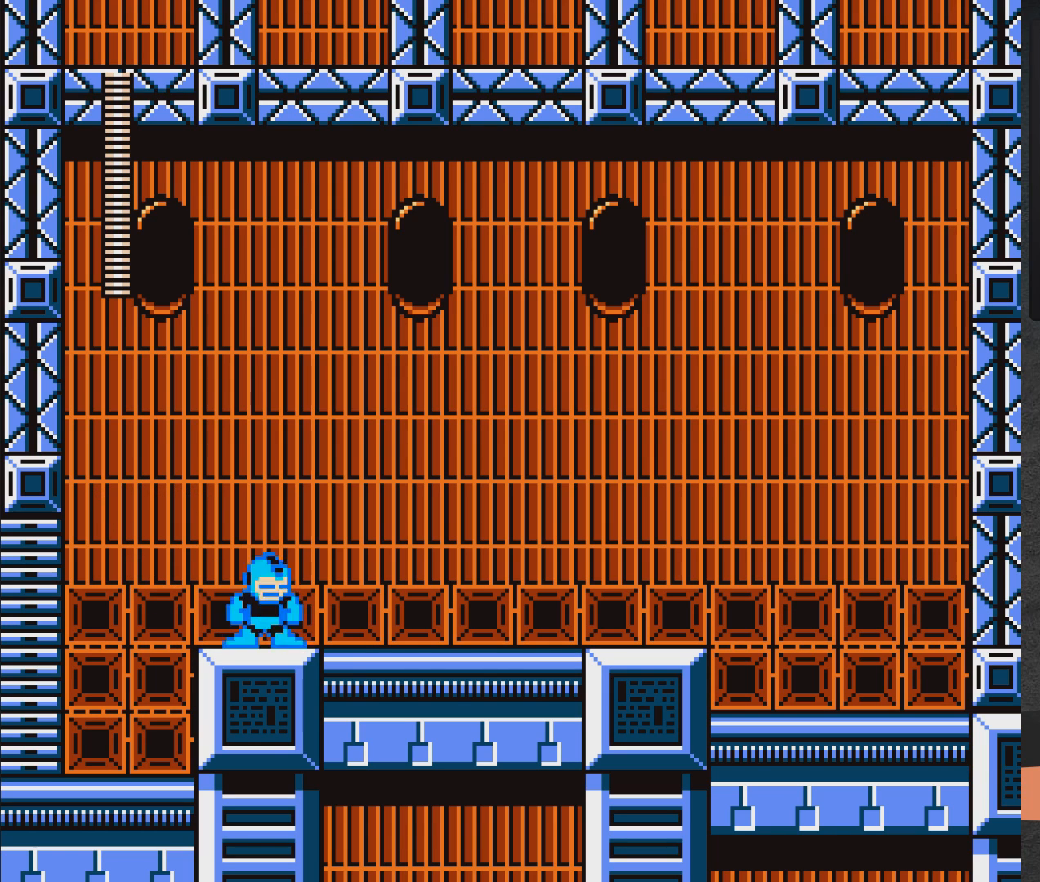
{"buttons": ["X"], "right_stick": "center", "events": []}
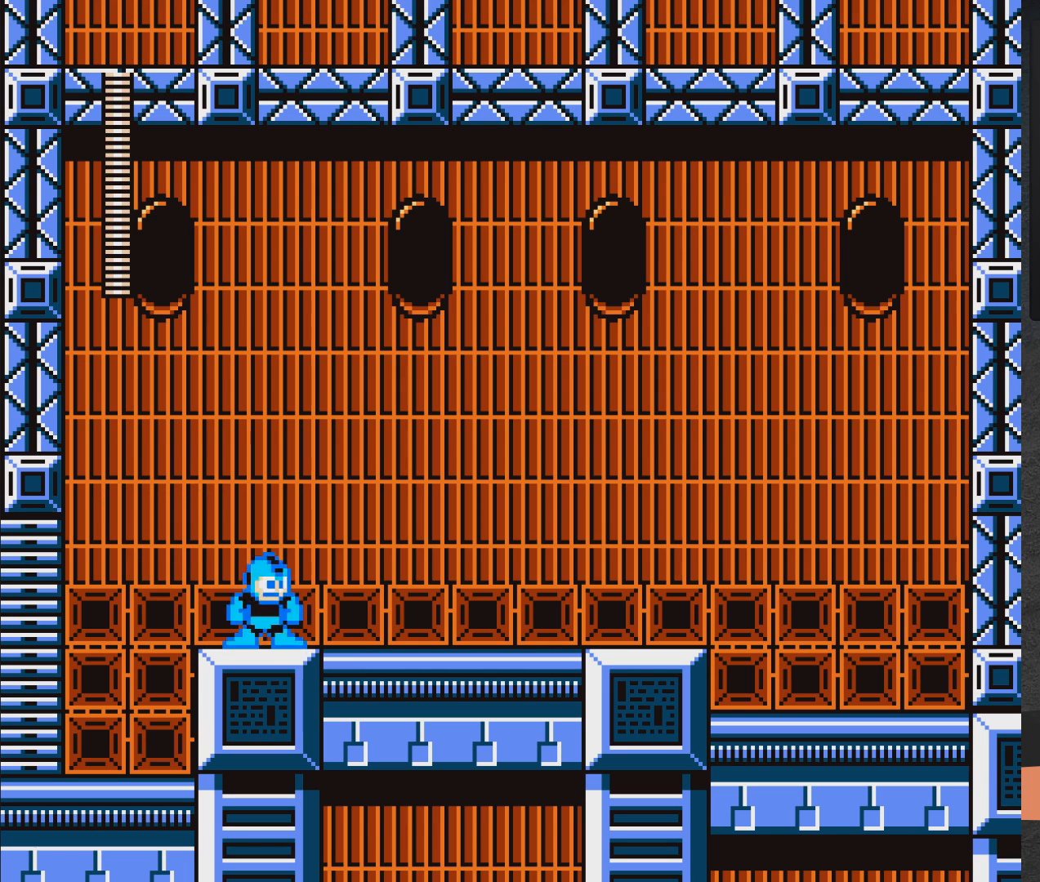
{"buttons": ["X"], "right_stick": "center", "events": []}
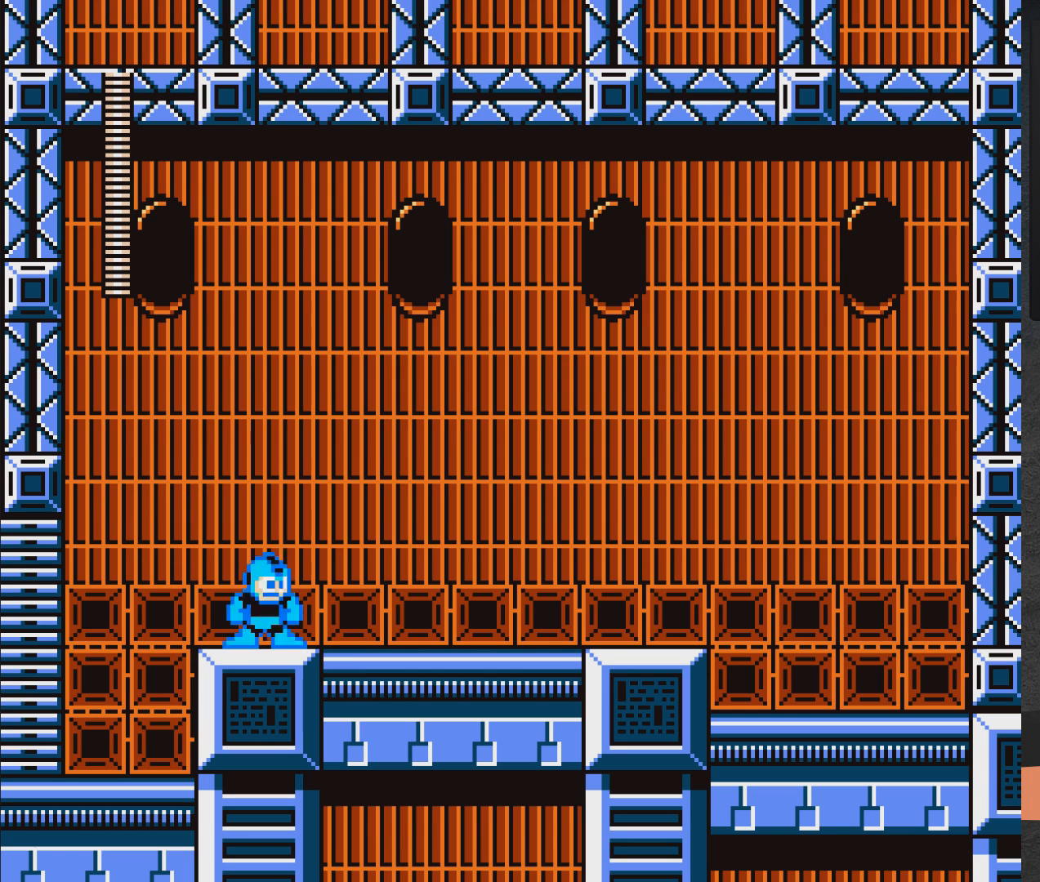
{"buttons": ["X"], "right_stick": "center", "events": []}
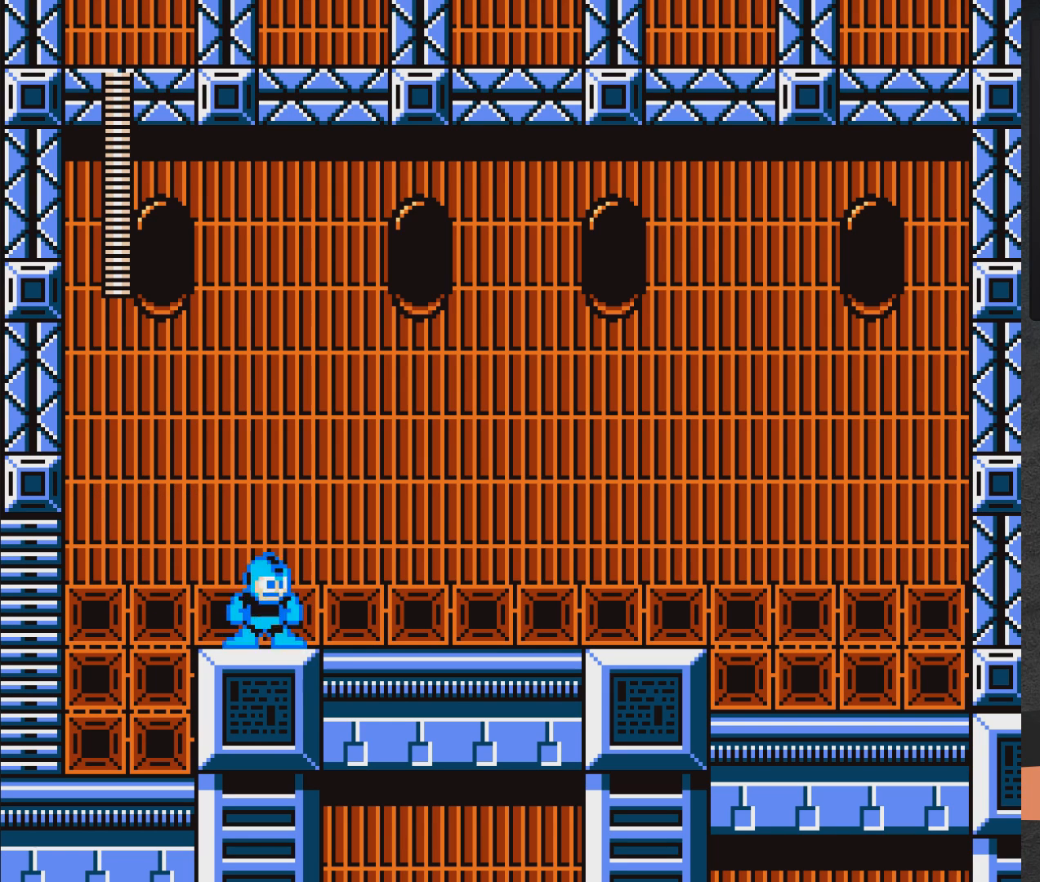
{"buttons": ["X"], "right_stick": "center", "events": []}
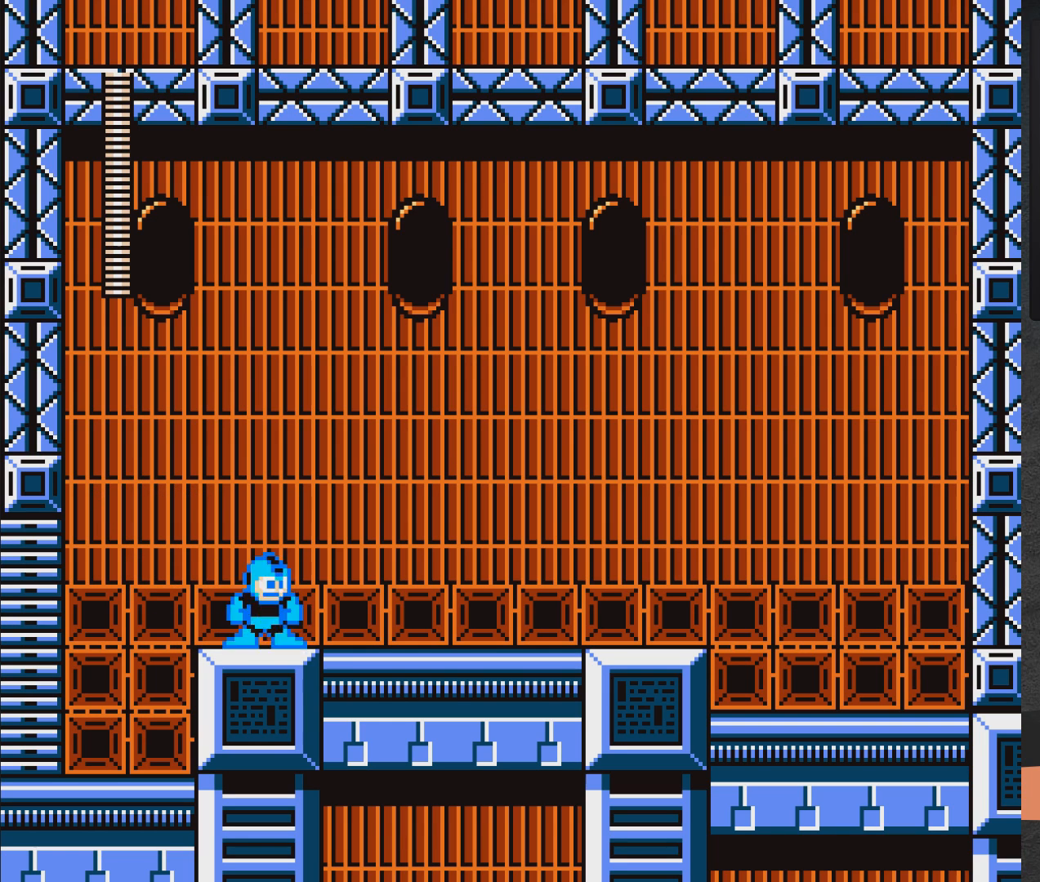
{"buttons": ["X"], "right_stick": "center", "events": []}
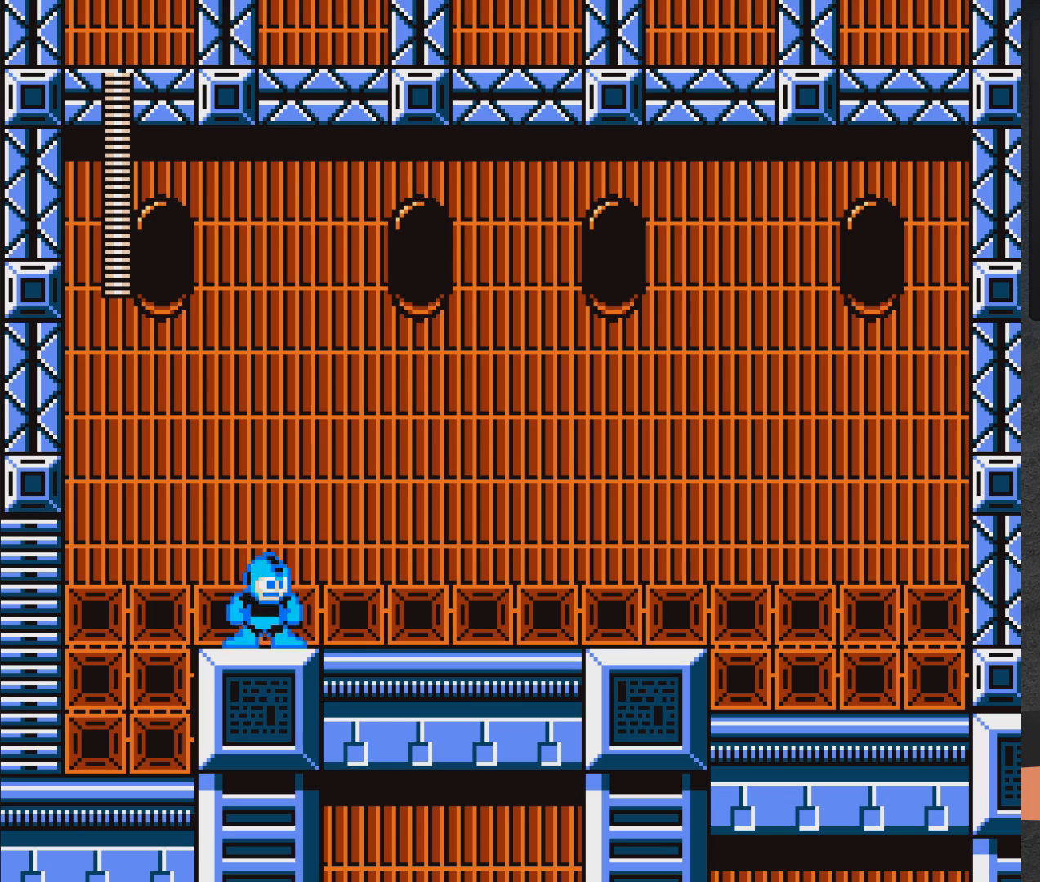
{"buttons": ["A", "X"], "right_stick": "center", "events": [[450, "A", "down"]]}
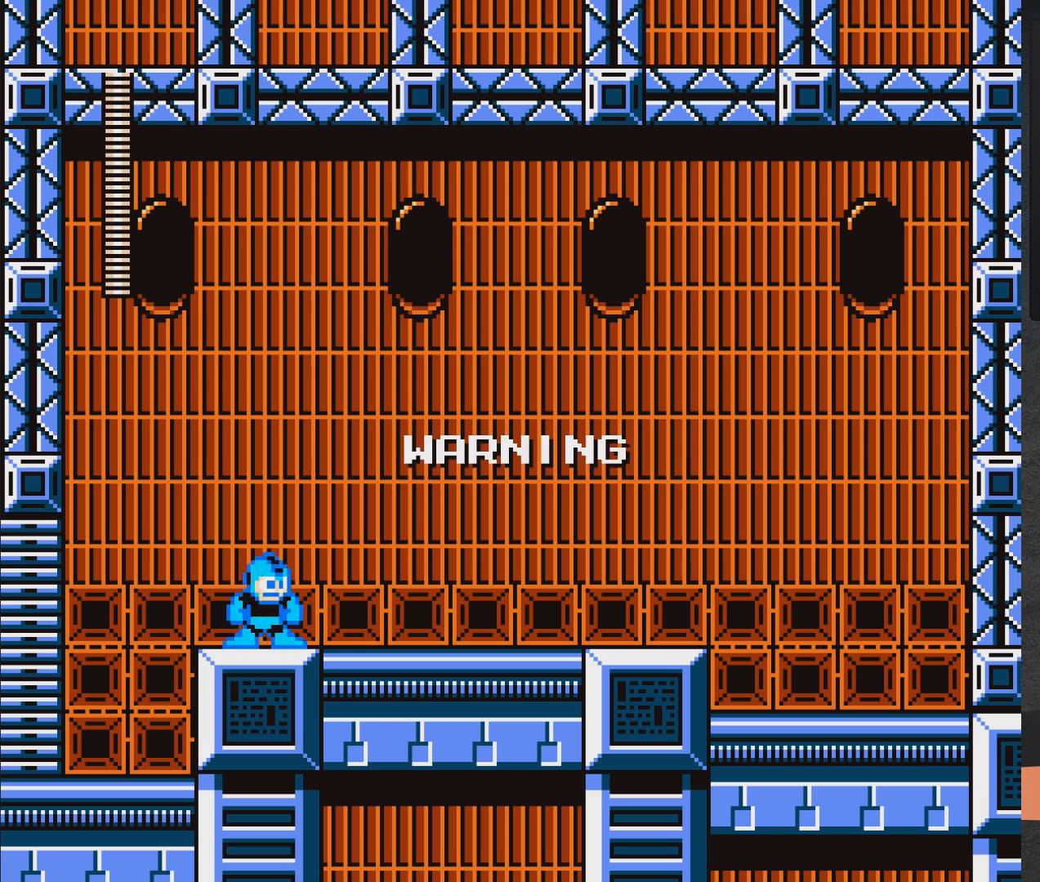
{"buttons": ["X"], "right_stick": "center", "events": [[167, "A", "up"]]}
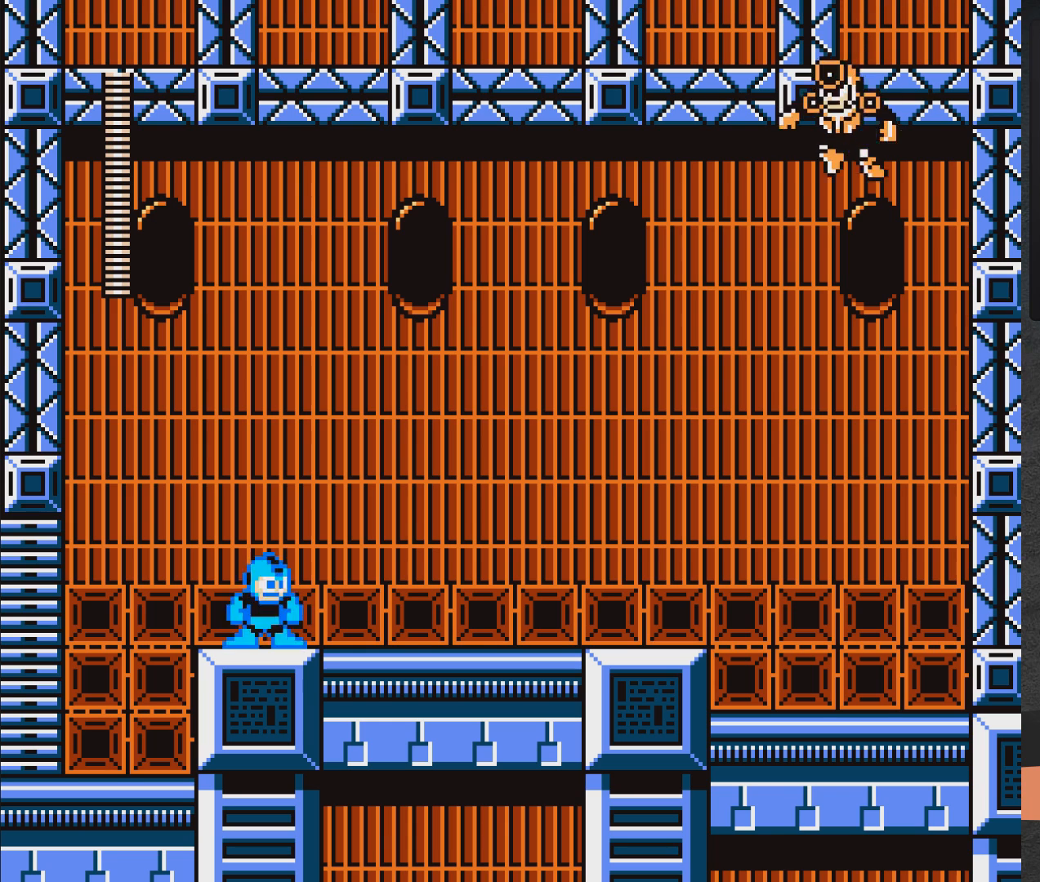
{"buttons": ["X", "DPAD_UP", "DPAD_LEFT"], "right_stick": "center", "events": [[450, "DPAD_LEFT", "down"], [450, "DPAD_UP", "down"]]}
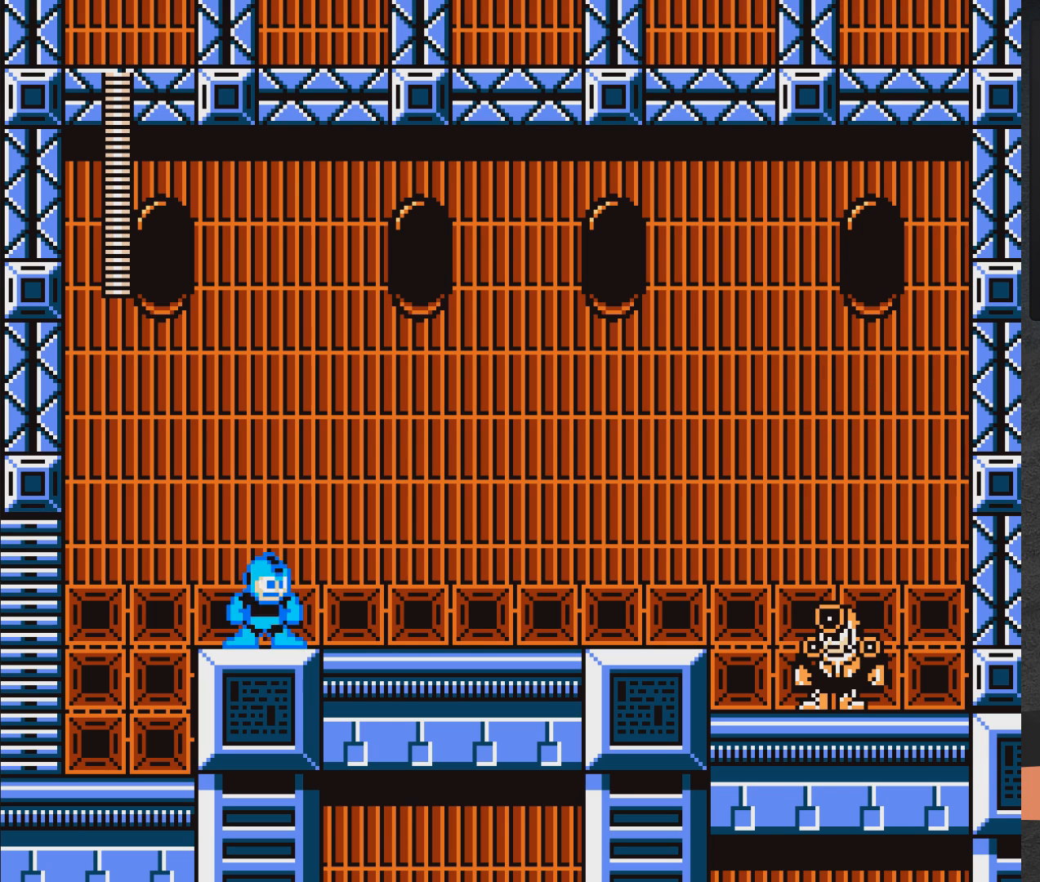
{"buttons": ["X"], "right_stick": "center", "events": [[33, "DPAD_UP", "up"], [117, "DPAD_LEFT", "up"], [283, "DPAD_RIGHT", "down"], [300, "A", "down"], [467, "A", "up"], [467, "DPAD_RIGHT", "up"]]}
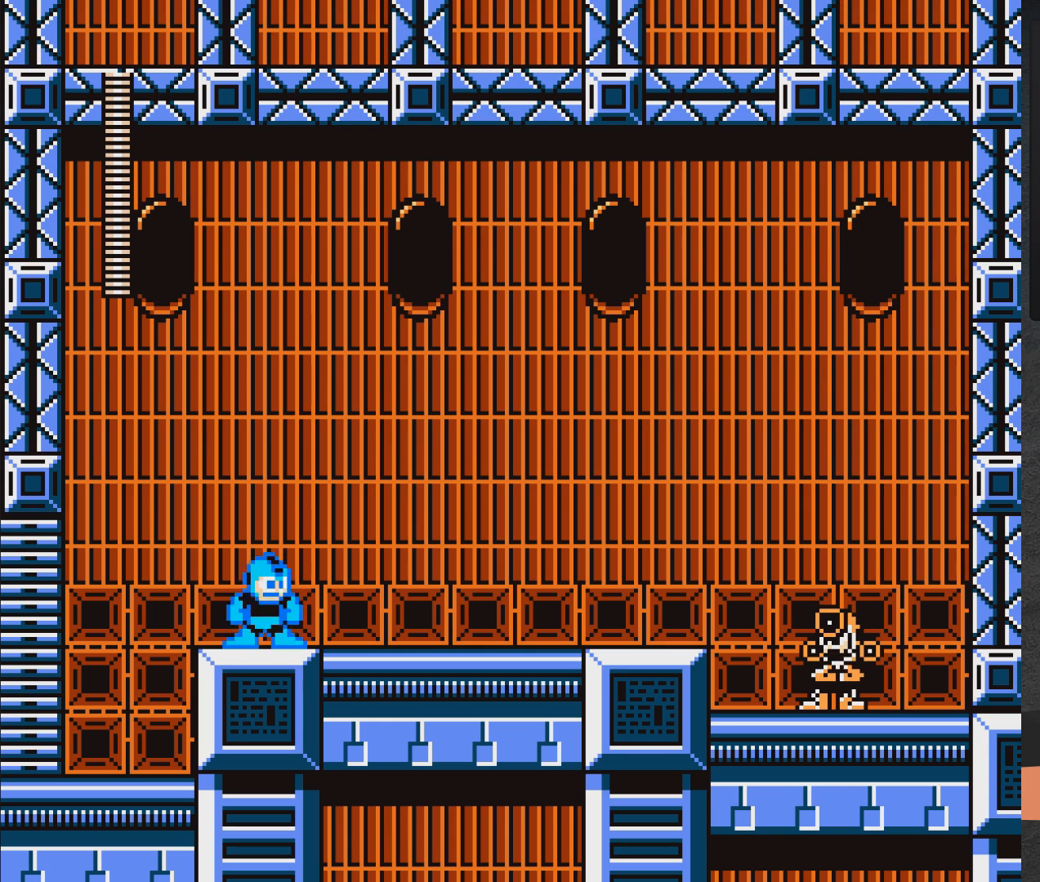
{"buttons": ["X"], "right_stick": "center", "events": [[300, "DPAD_RIGHT", "down"], [350, "DPAD_RIGHT", "up"]]}